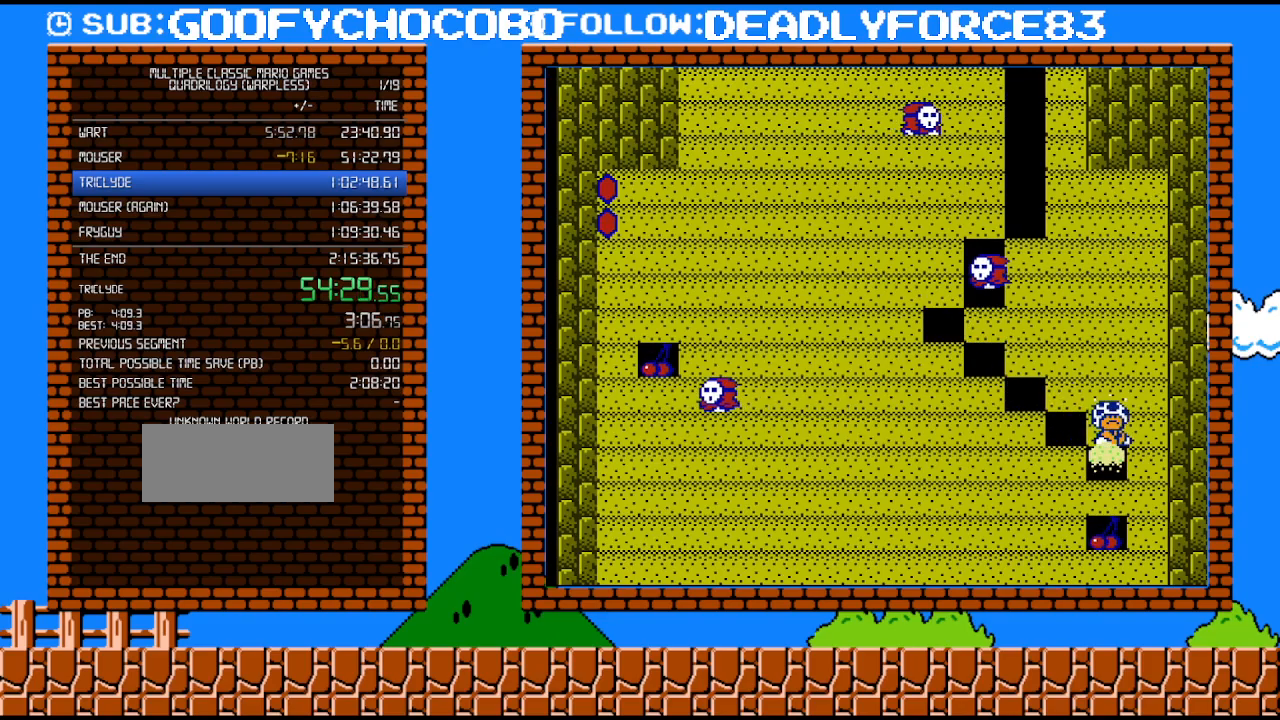
Gameplay with a controller (Nintendo layout); each line is a JSON object with the inputs held at the frame after it. "events" lists button and stick changes between this image and that frame as [ms after this image, input, new state], when the widget could be followed in between. Not read: L3 R3.
{"buttons": ["B"], "events": [[150, "B", "up"], [467, "B", "down"]]}
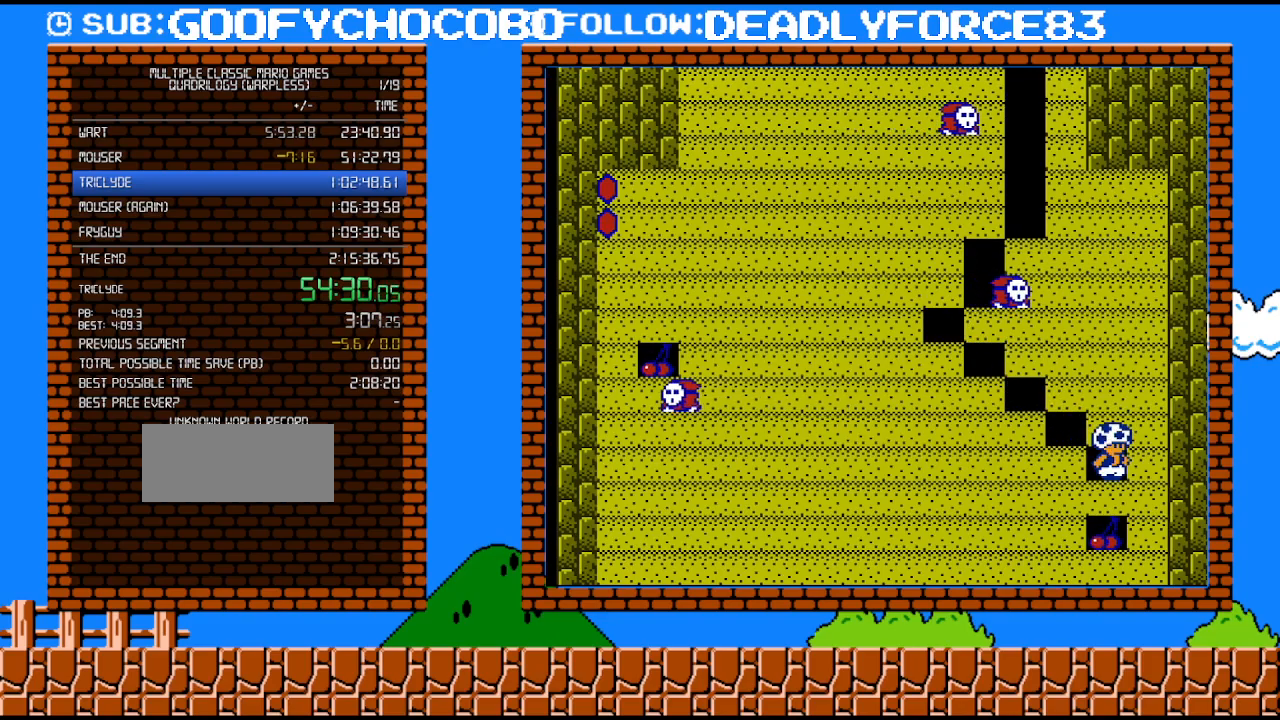
{"buttons": [], "events": [[150, "B", "up"], [217, "B", "down"], [500, "B", "up"]]}
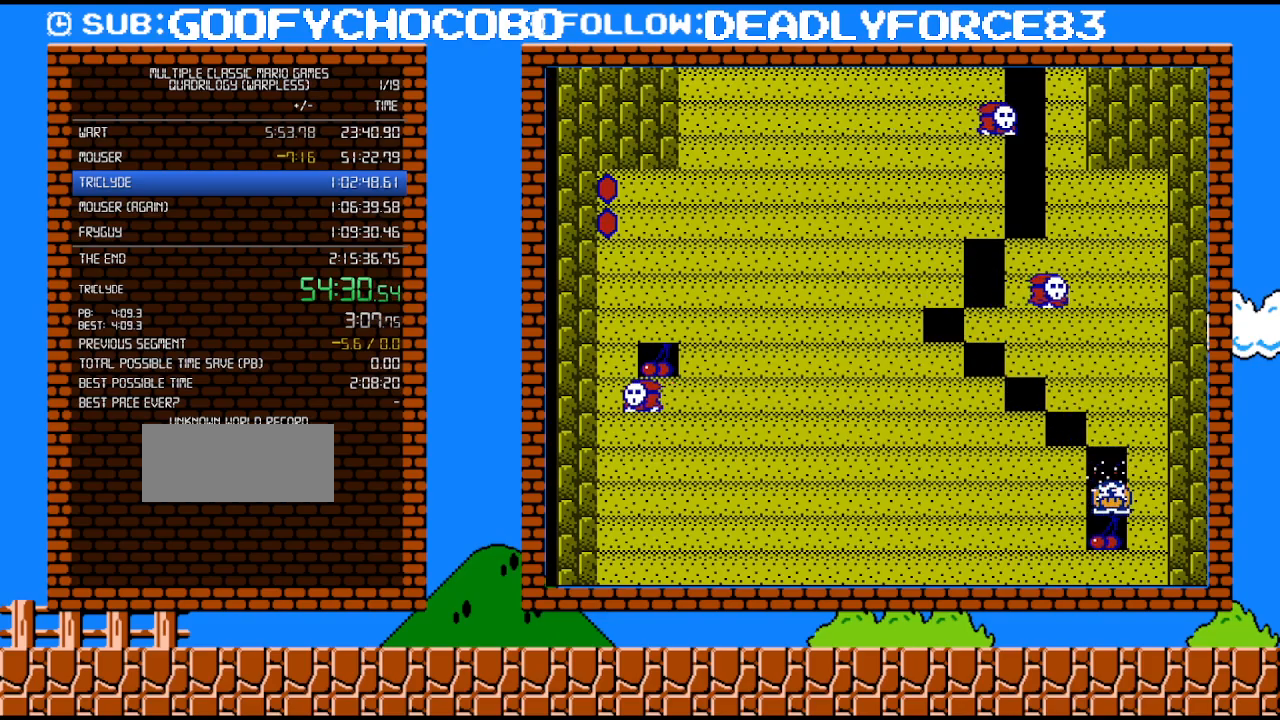
{"buttons": [], "events": []}
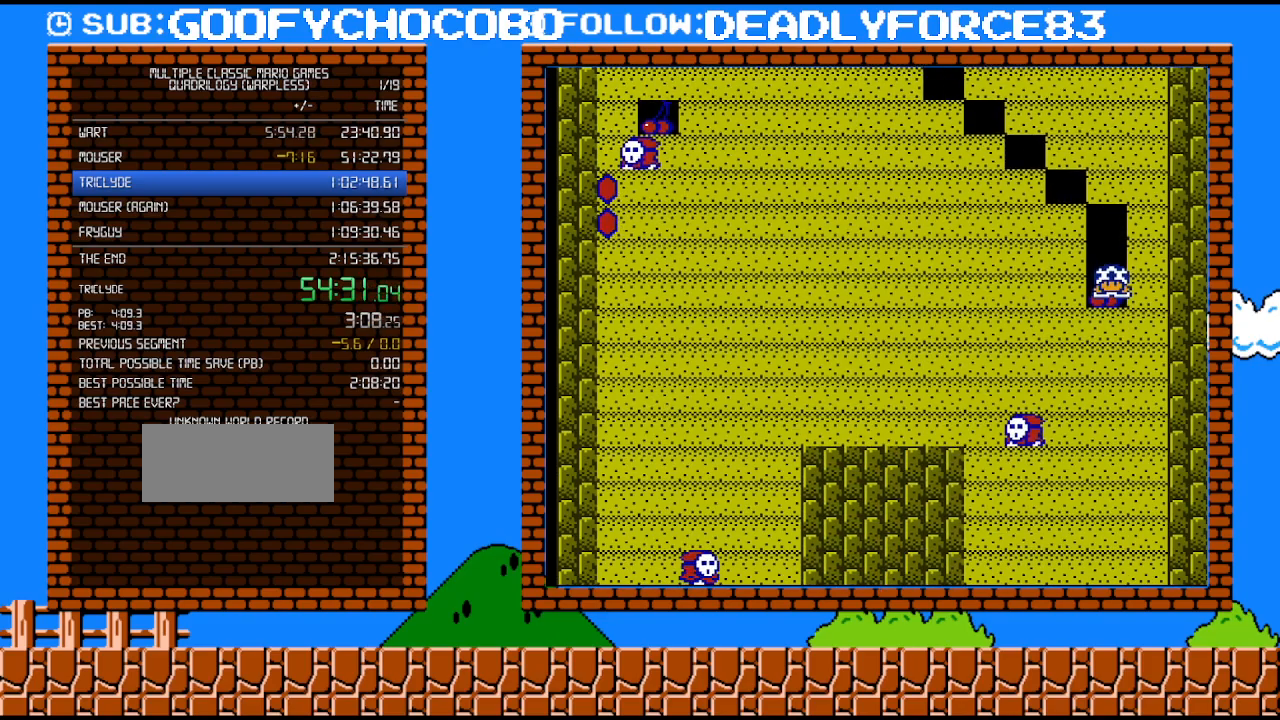
{"buttons": [], "events": [[300, "B", "down"], [467, "B", "up"]]}
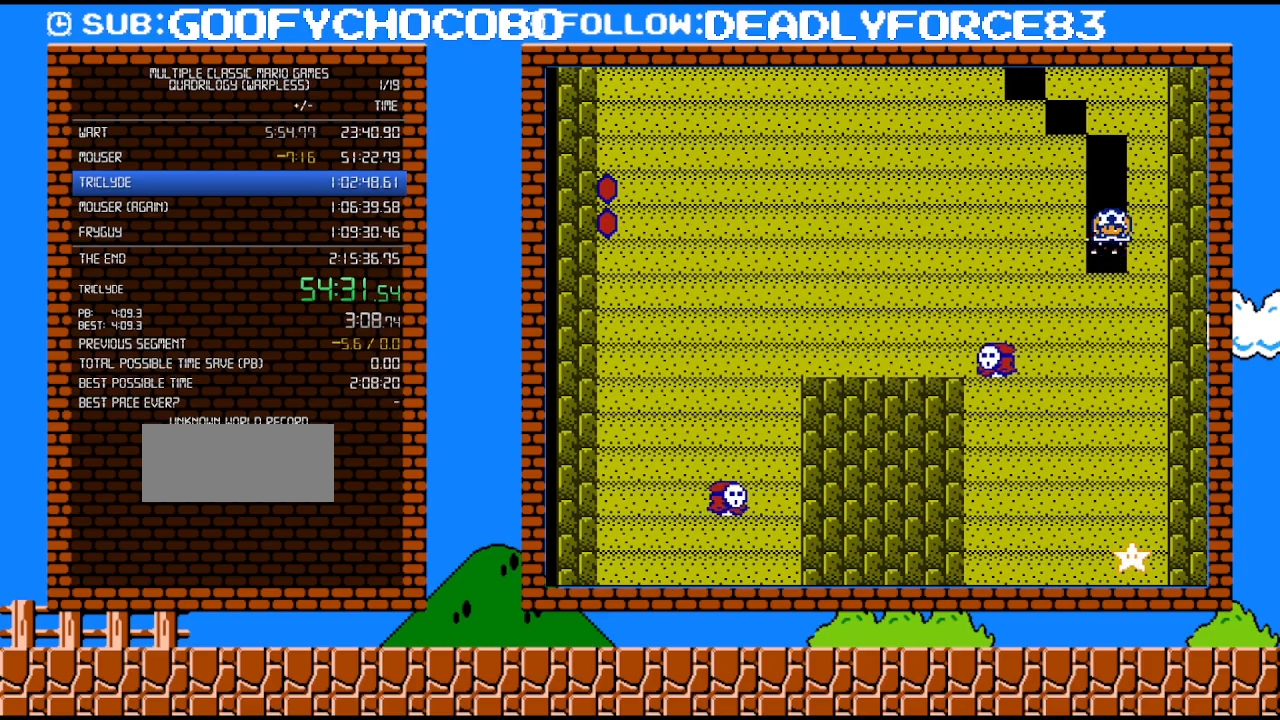
{"buttons": ["B"], "events": [[367, "B", "down"]]}
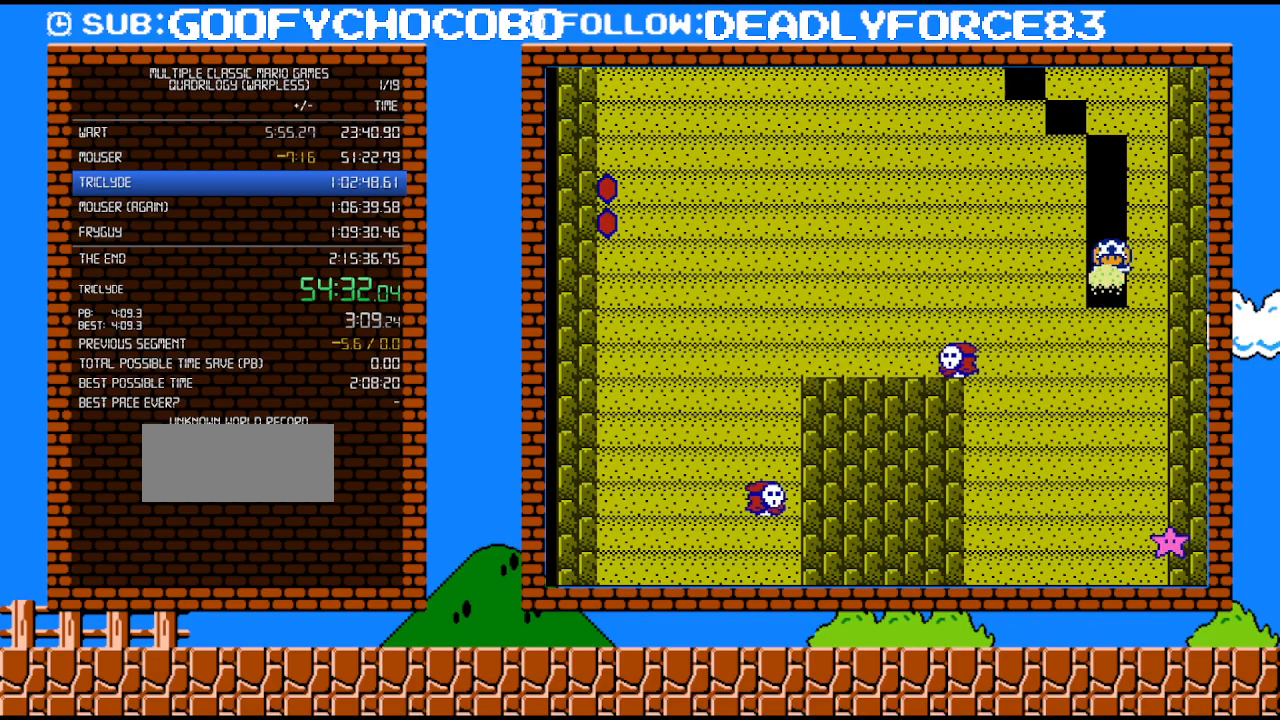
{"buttons": ["B"], "events": [[50, "B", "up"], [433, "B", "down"]]}
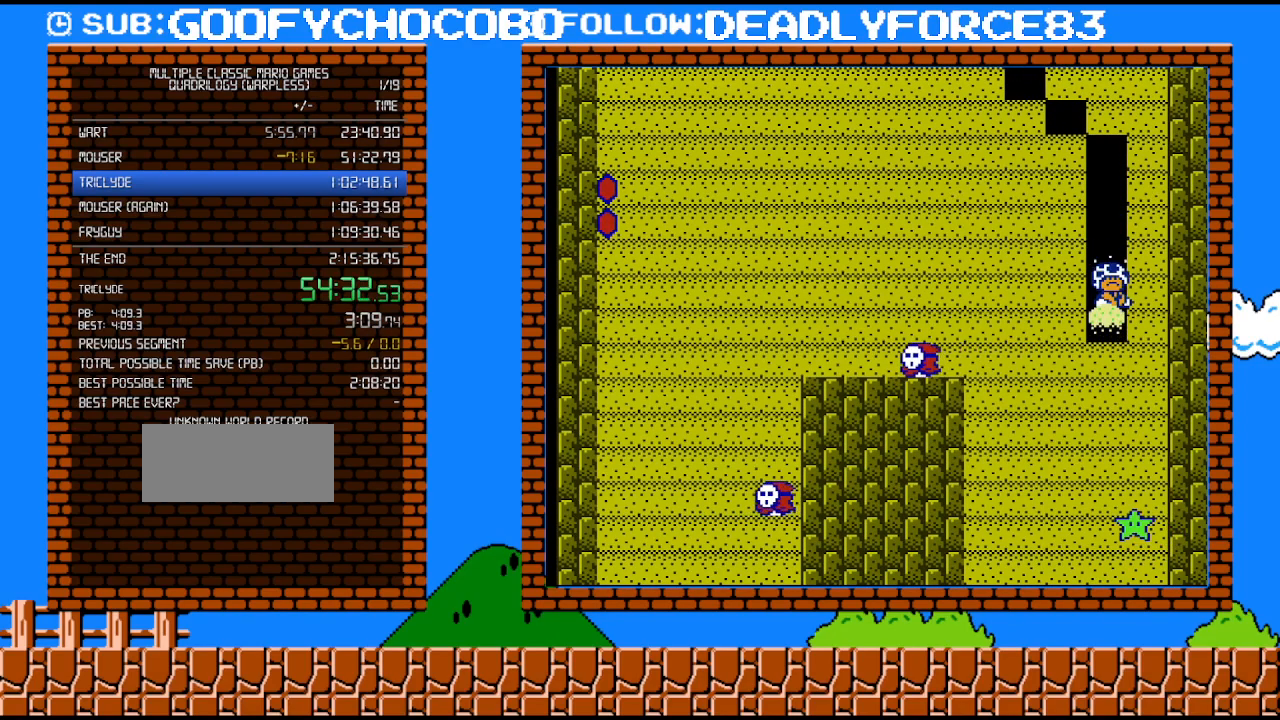
{"buttons": [], "events": [[117, "B", "up"]]}
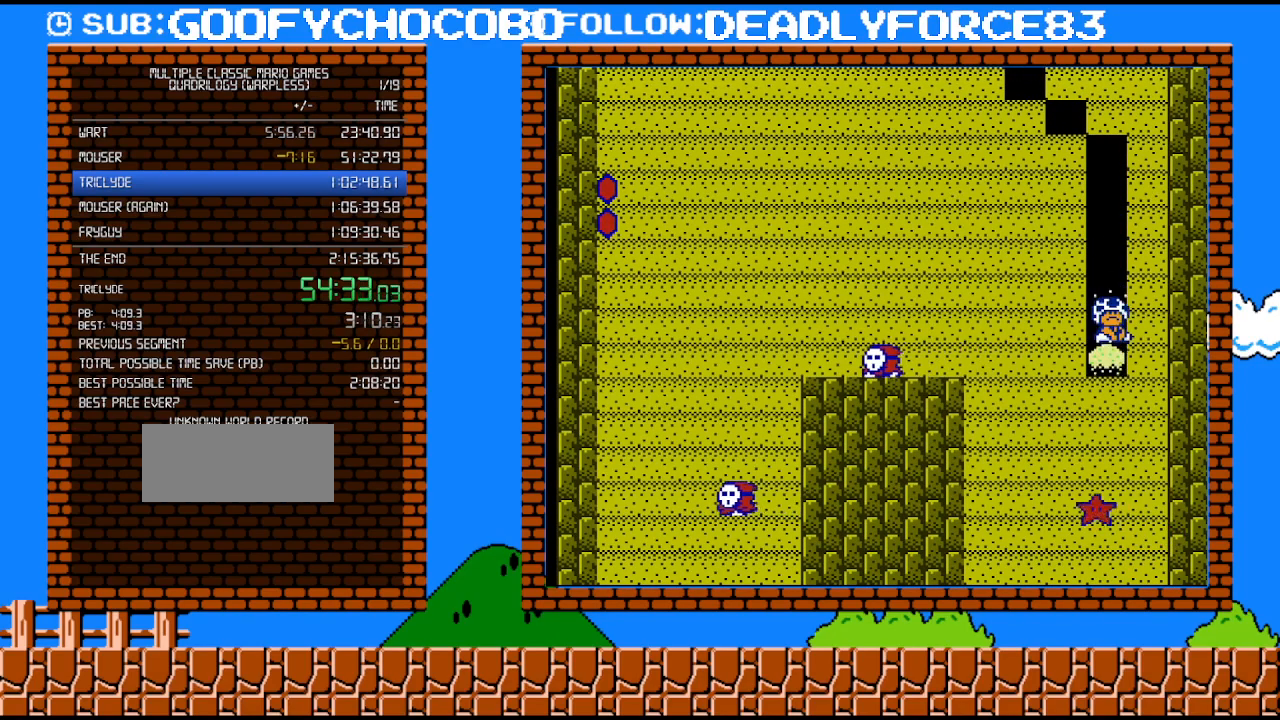
{"buttons": [], "events": [[33, "B", "down"], [217, "B", "up"]]}
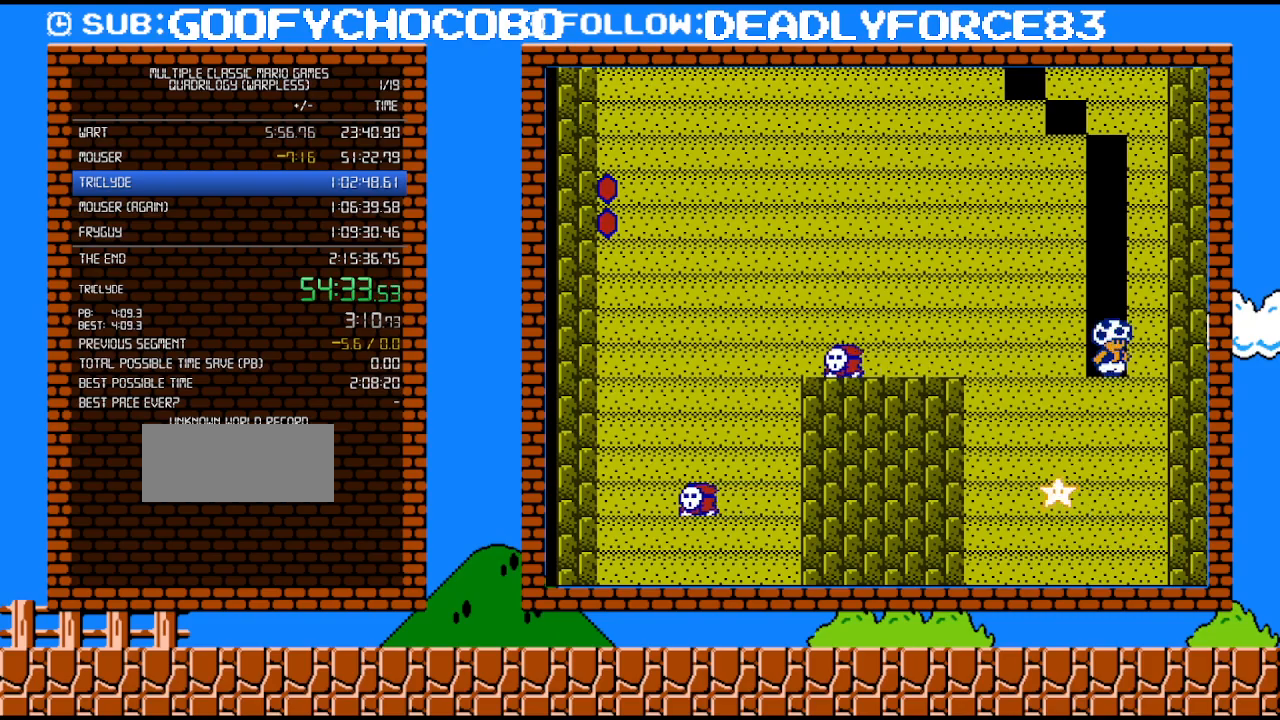
{"buttons": [], "events": [[117, "B", "down"], [333, "B", "up"]]}
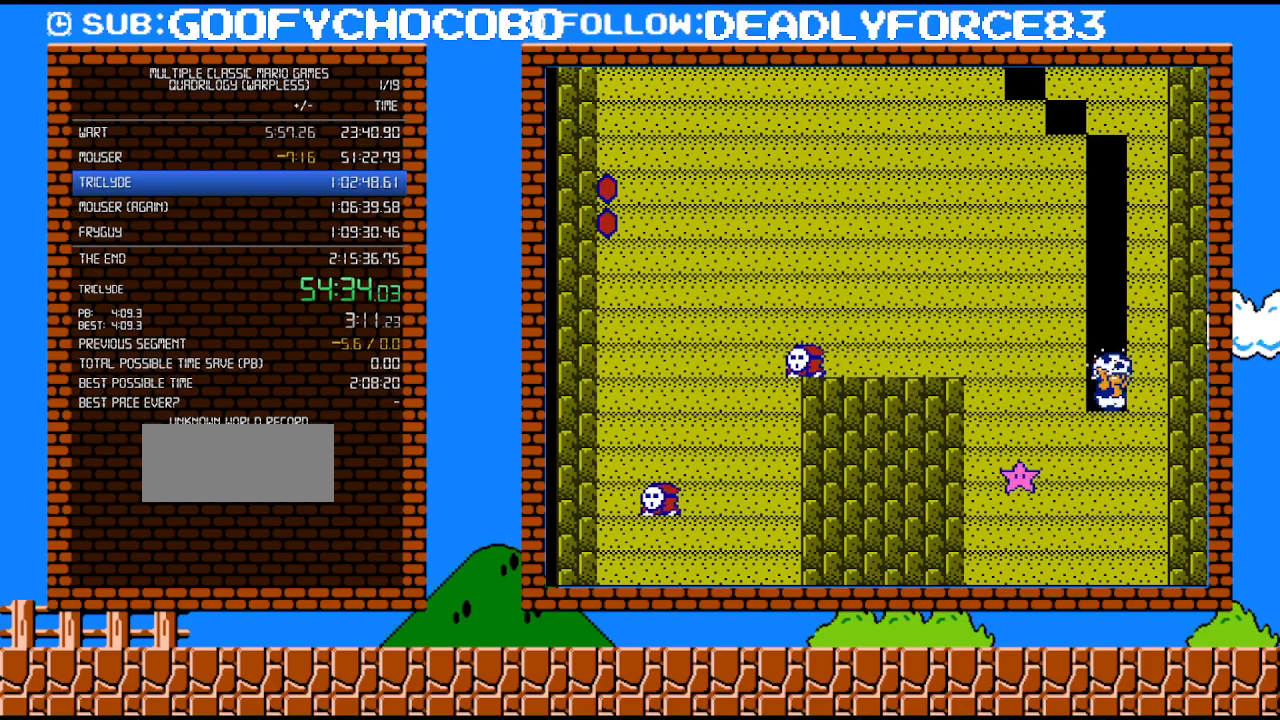
{"buttons": [], "events": [[183, "B", "down"], [483, "B", "up"]]}
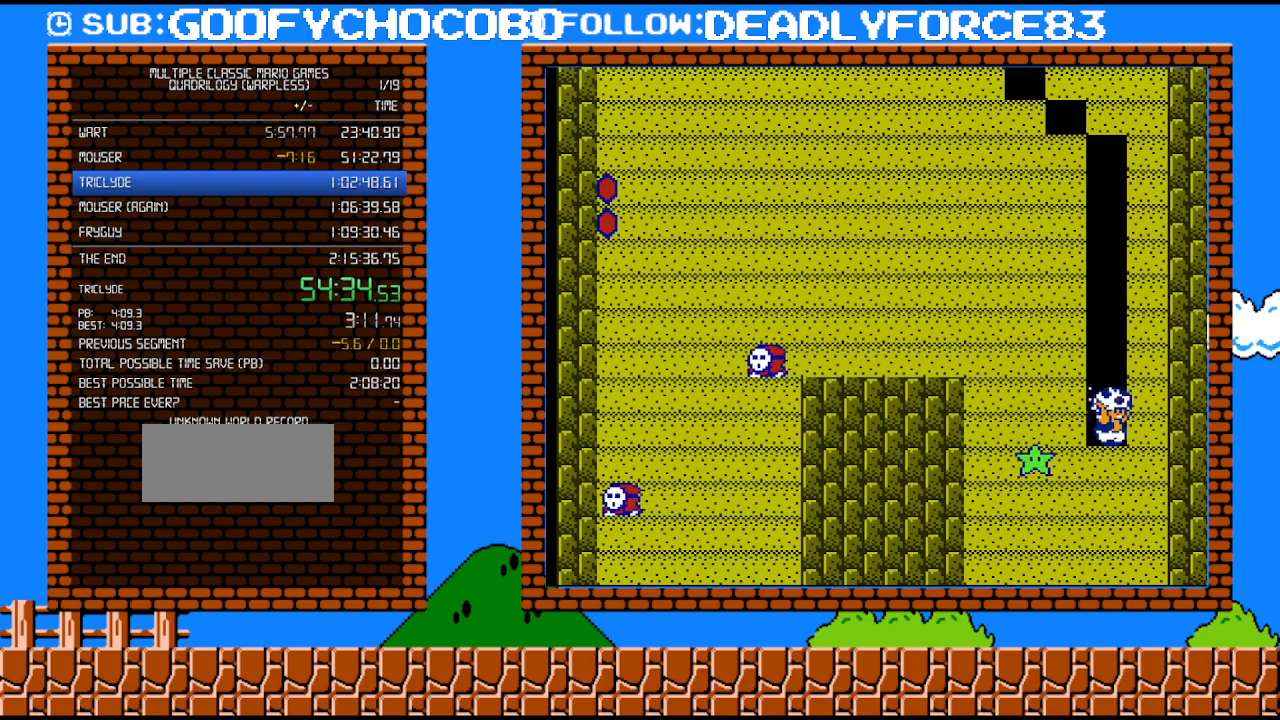
{"buttons": ["B", "DPAD_LEFT"], "events": [[233, "B", "down"], [500, "DPAD_LEFT", "down"]]}
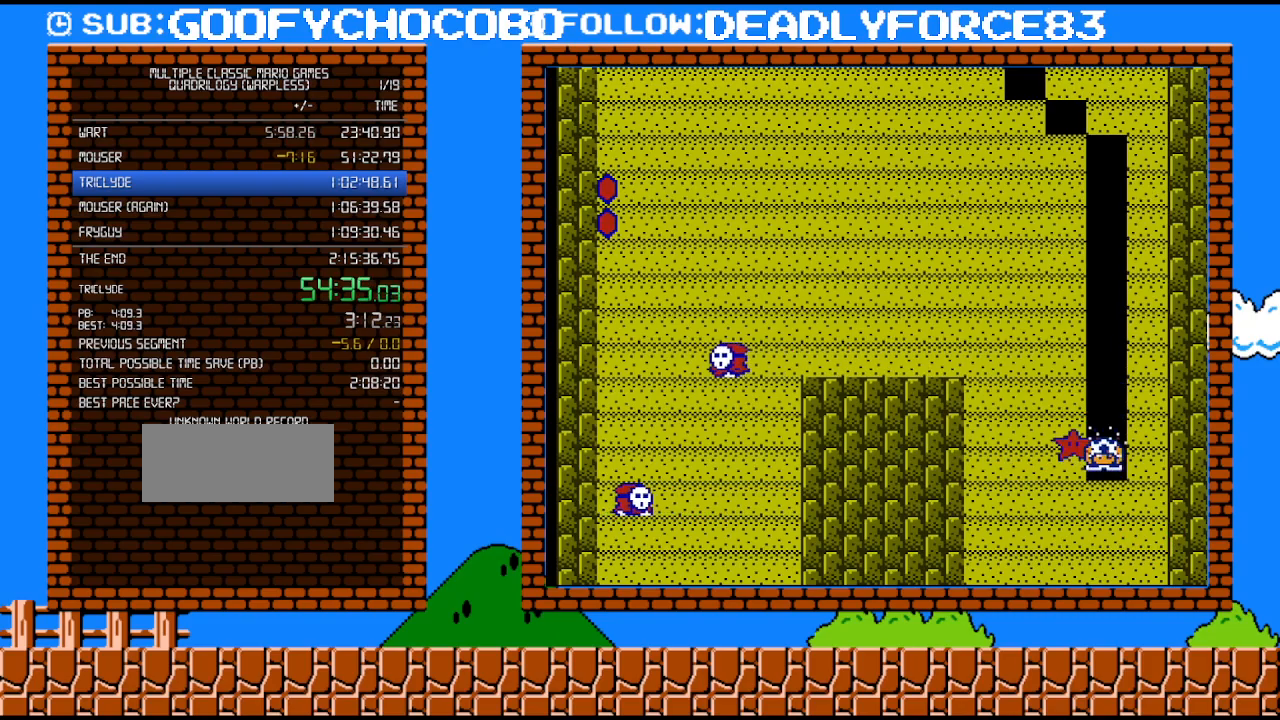
{"buttons": ["B"], "events": [[217, "B", "up"], [217, "DPAD_LEFT", "up"], [367, "B", "down"]]}
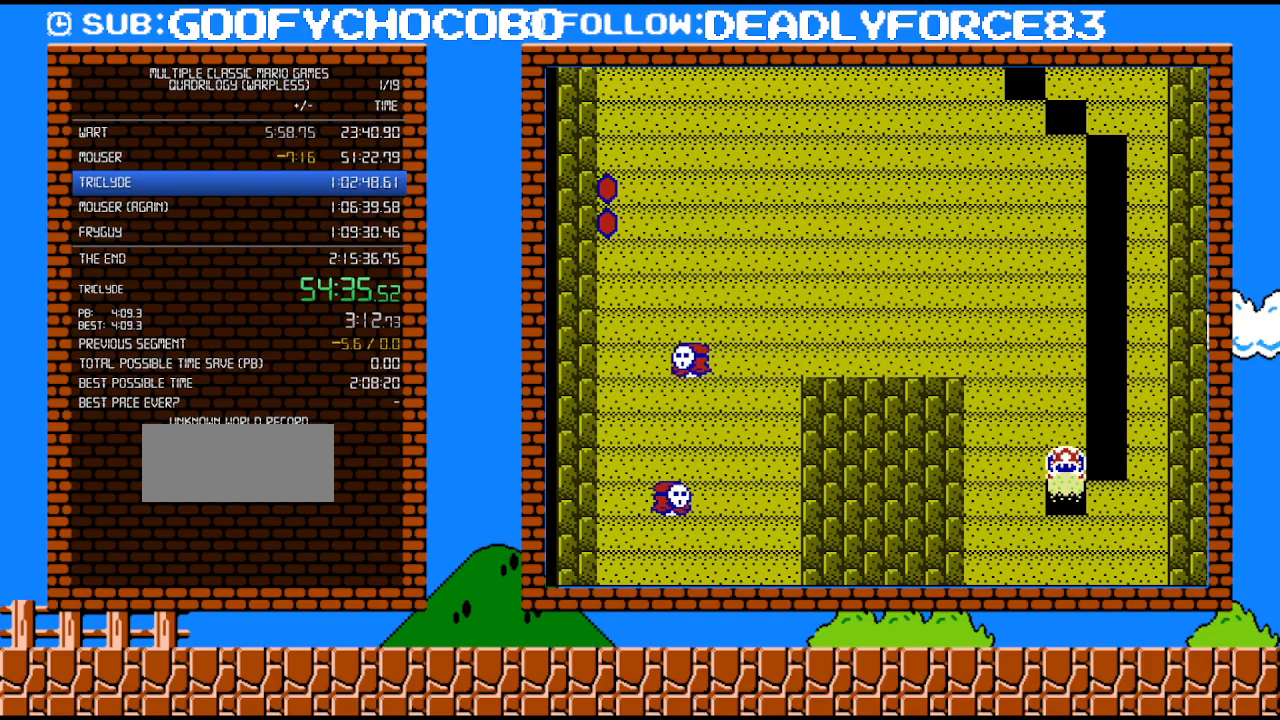
{"buttons": ["B"], "events": [[83, "DPAD_LEFT", "down"], [233, "B", "up"], [267, "DPAD_LEFT", "up"], [400, "B", "down"]]}
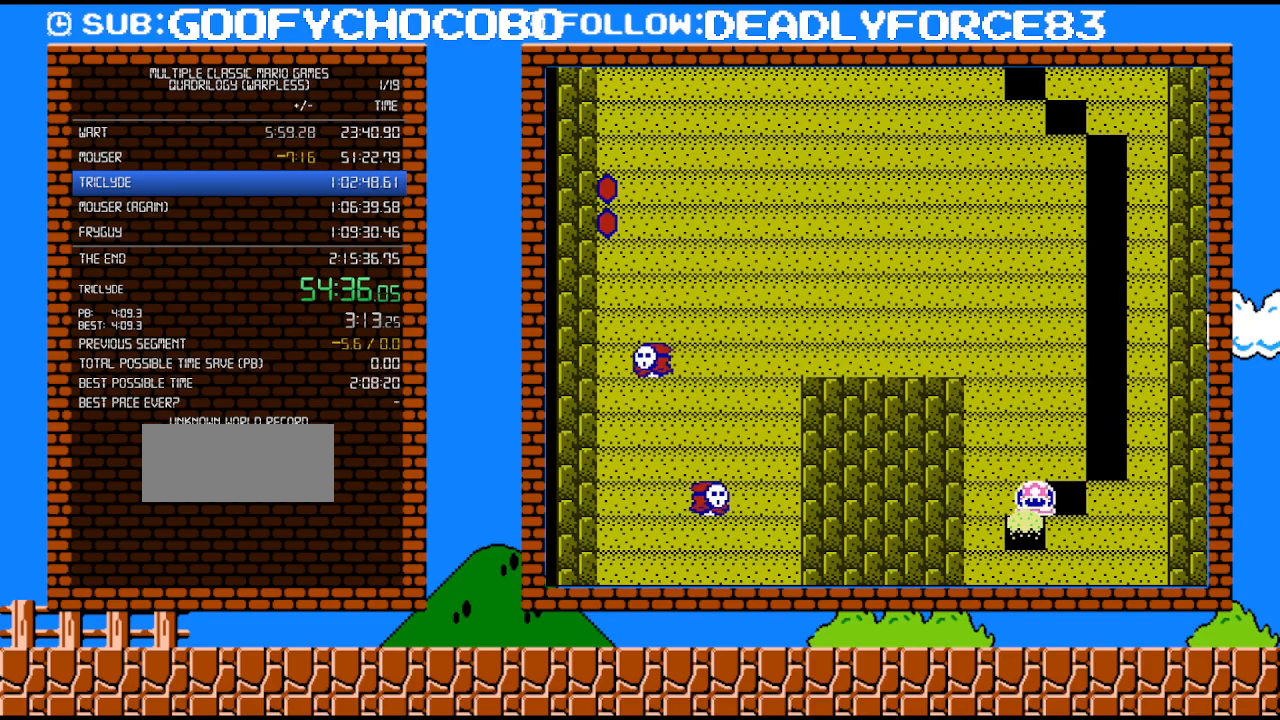
{"buttons": ["B", "DPAD_LEFT"], "events": [[83, "B", "up"], [117, "DPAD_LEFT", "down"], [150, "B", "down"]]}
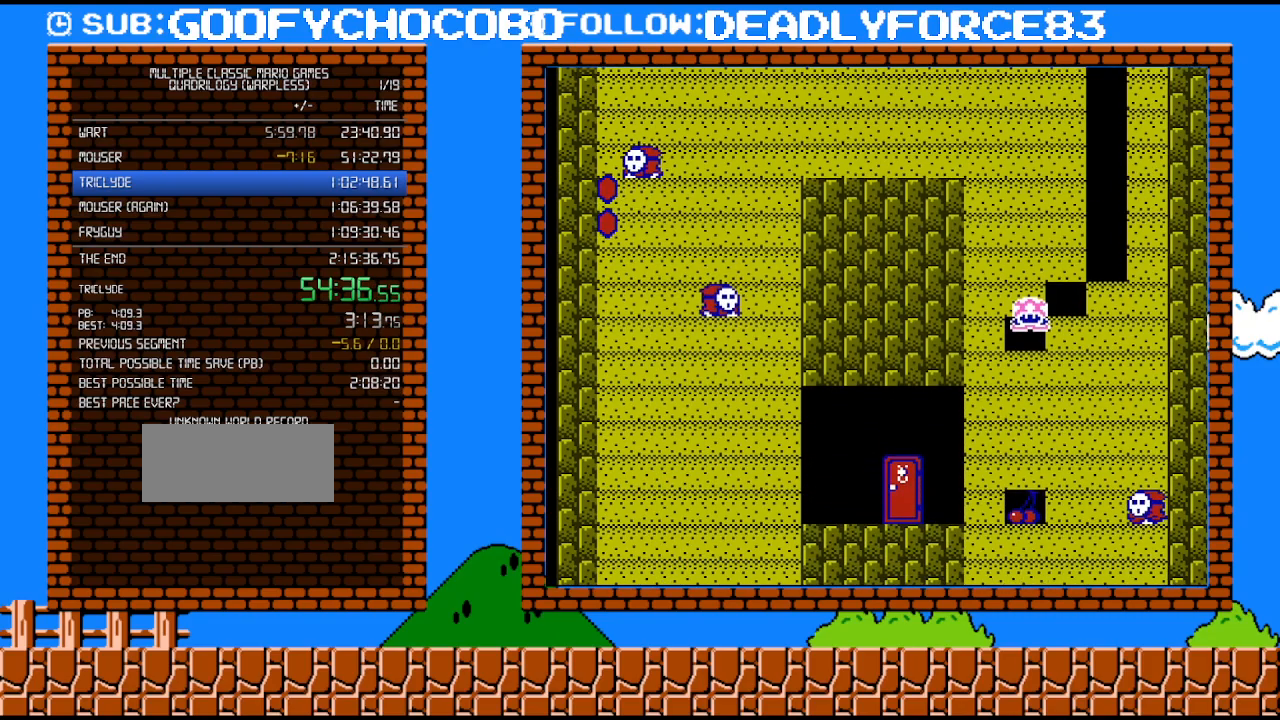
{"buttons": ["DPAD_LEFT"], "events": [[433, "B", "up"]]}
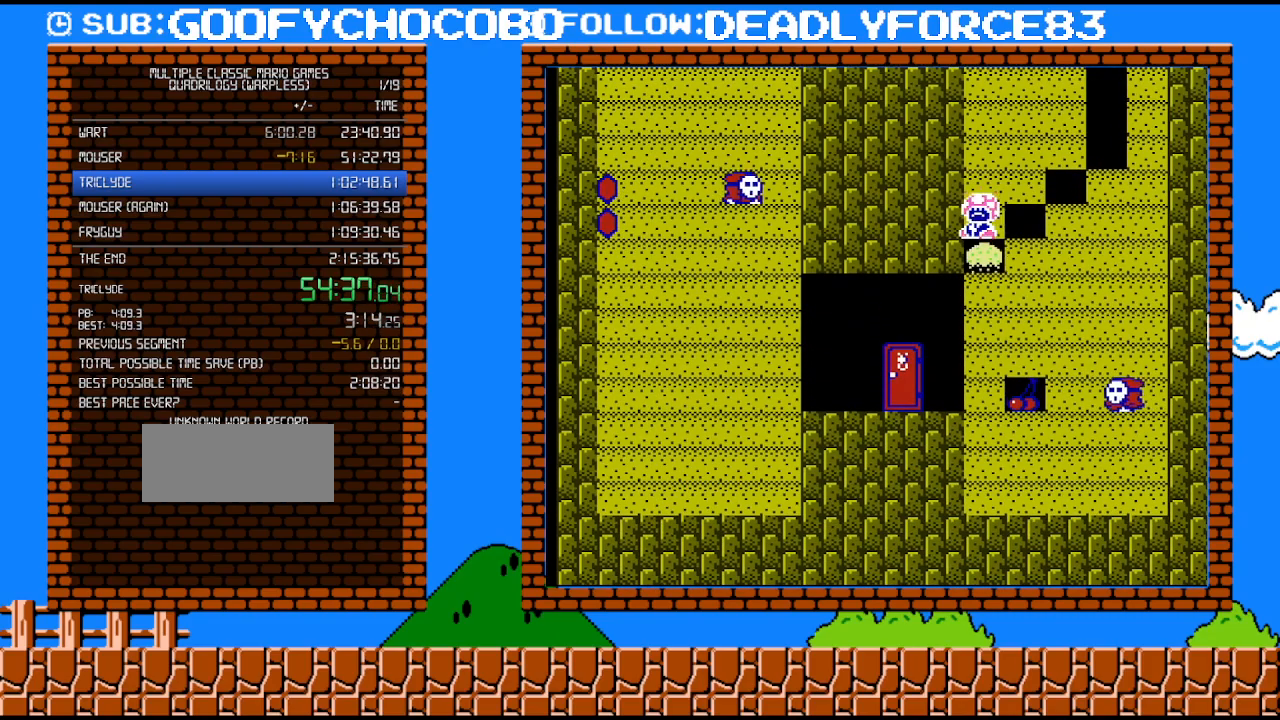
{"buttons": [], "events": [[17, "DPAD_LEFT", "up"], [50, "B", "down"], [400, "B", "up"]]}
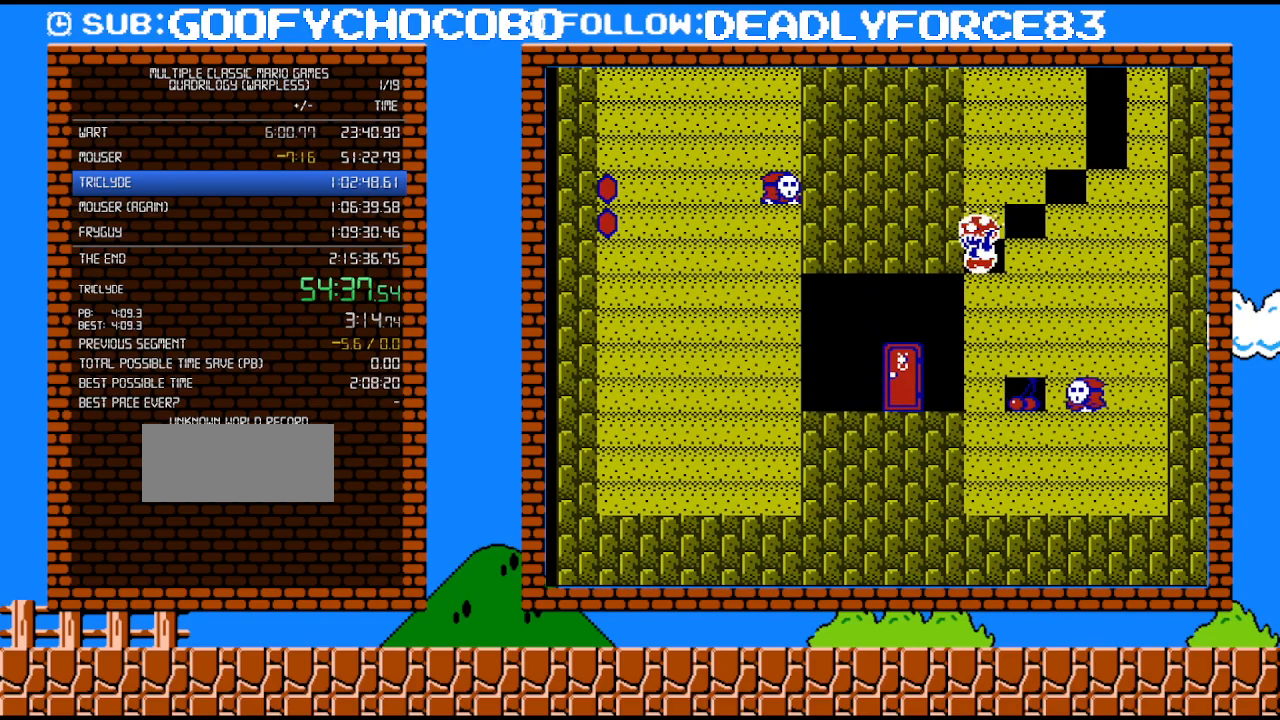
{"buttons": [], "events": [[217, "B", "down"], [467, "B", "up"]]}
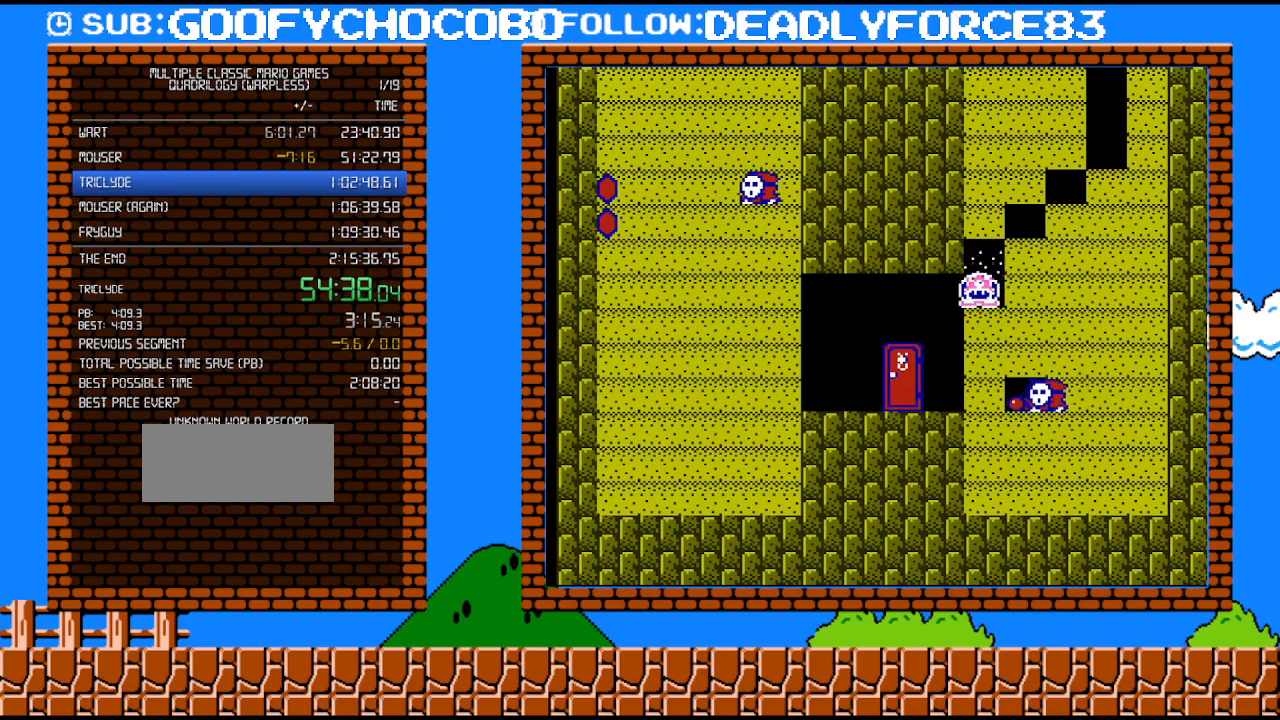
{"buttons": ["B"], "events": [[267, "B", "down"]]}
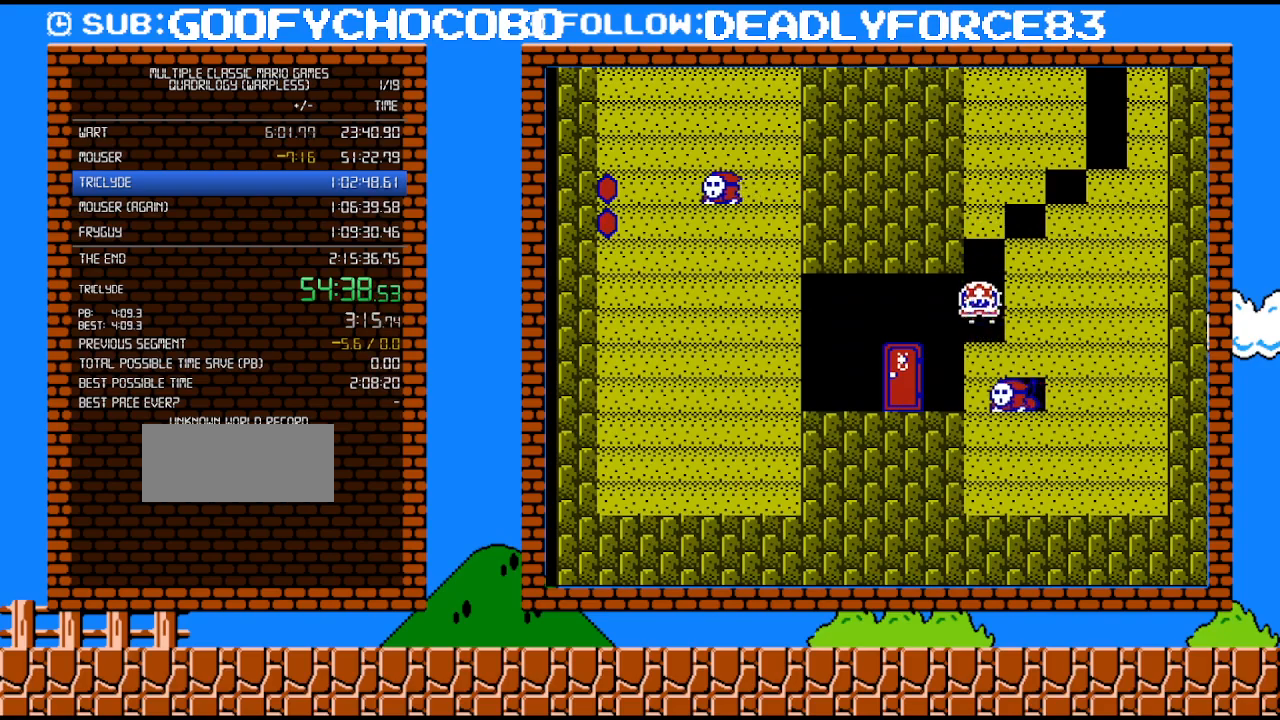
{"buttons": ["B"], "events": [[50, "DPAD_LEFT", "down"], [300, "DPAD_UP", "down"], [333, "DPAD_LEFT", "up"], [367, "DPAD_RIGHT", "down"], [400, "DPAD_RIGHT", "up"], [433, "DPAD_UP", "up"]]}
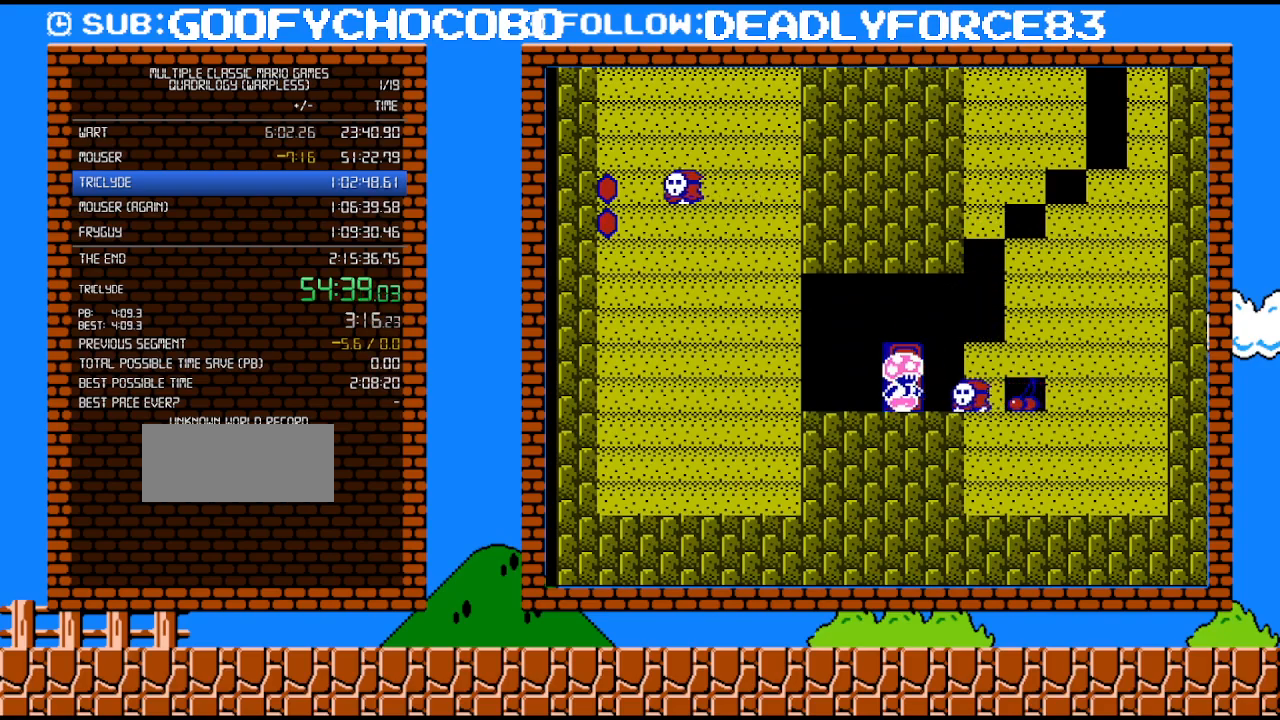
{"buttons": ["B", "DPAD_DOWN"], "events": [[17, "DPAD_UP", "down"], [183, "DPAD_UP", "up"], [467, "DPAD_DOWN", "down"]]}
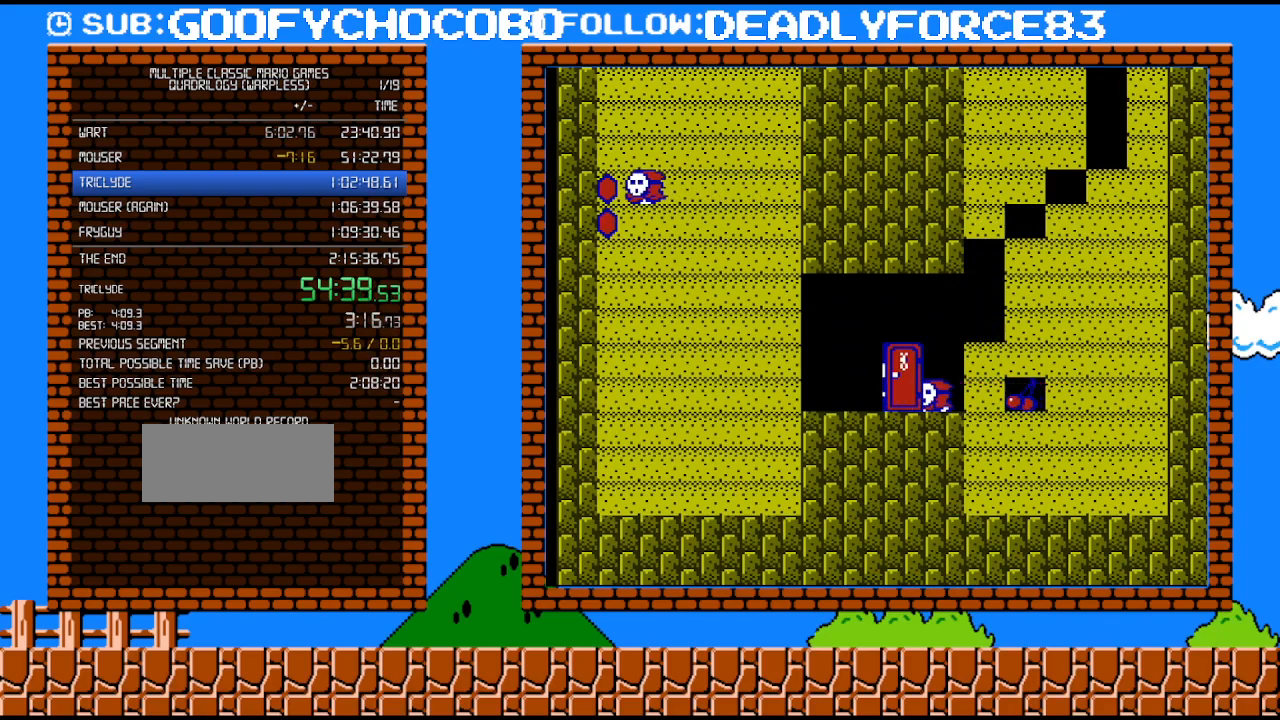
{"buttons": ["B", "DPAD_DOWN"], "events": []}
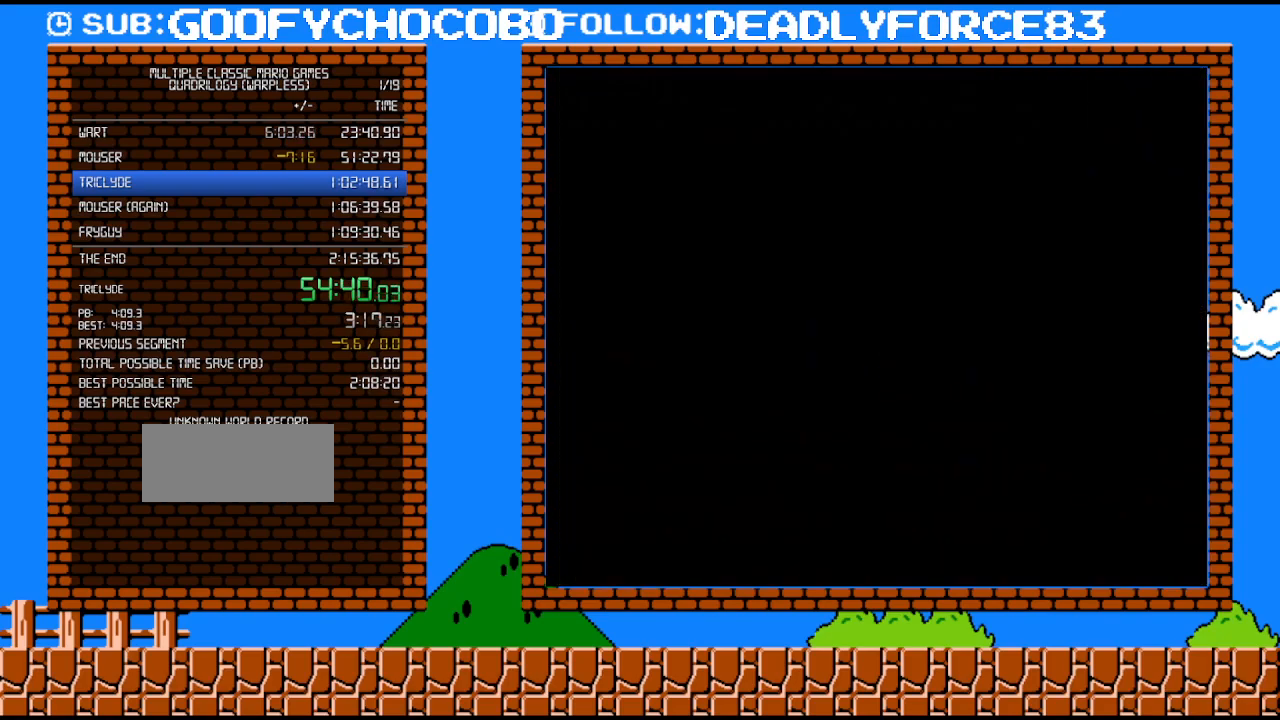
{"buttons": ["B", "DPAD_DOWN"], "events": []}
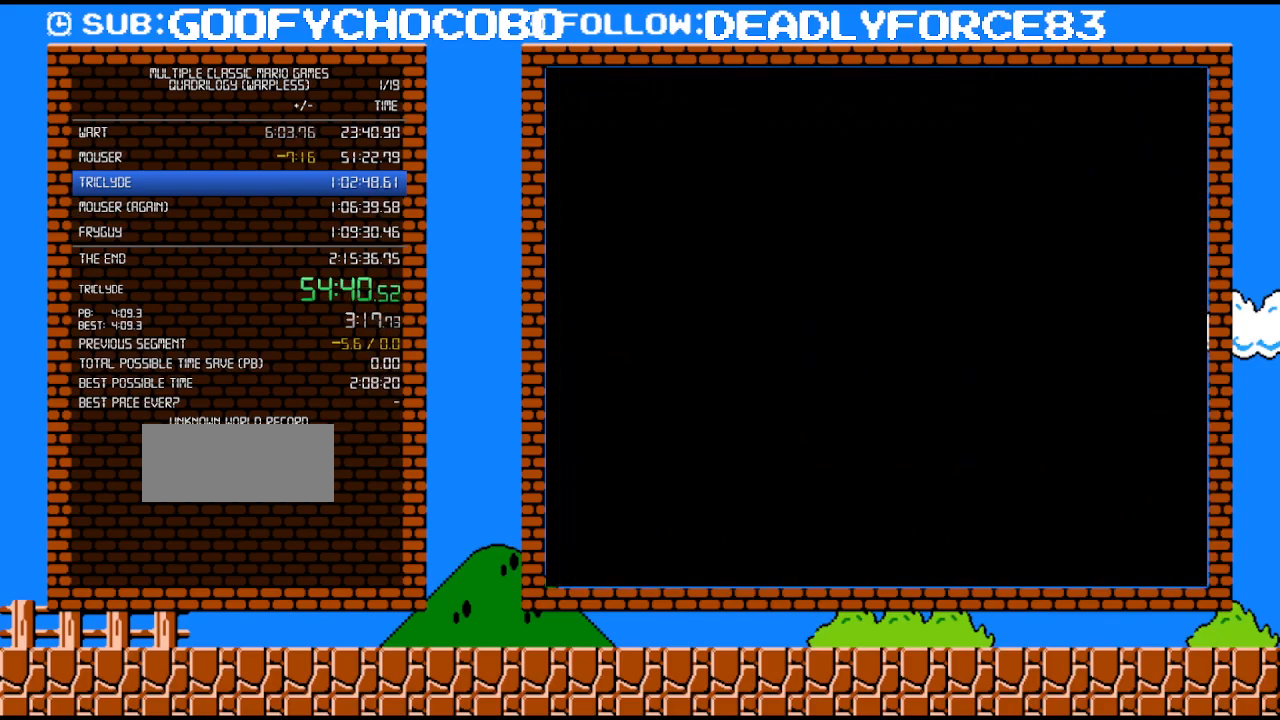
{"buttons": ["B", "DPAD_DOWN"], "events": []}
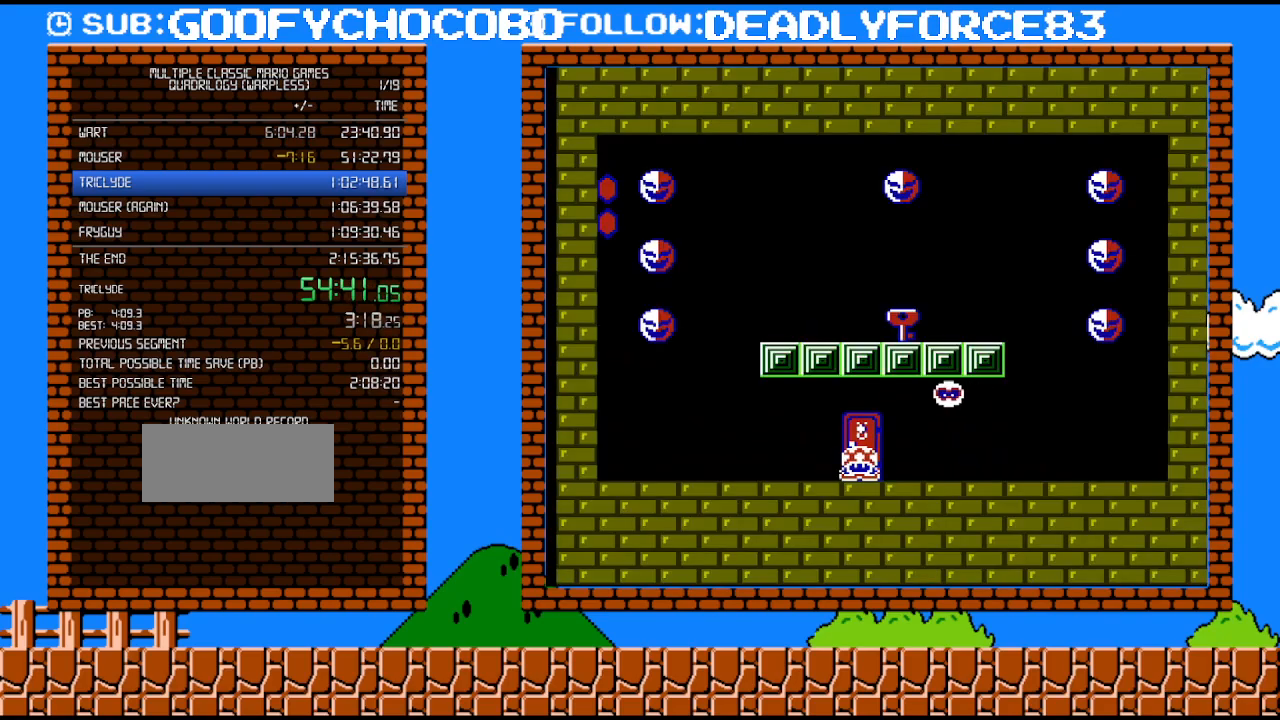
{"buttons": ["B", "DPAD_DOWN"], "events": []}
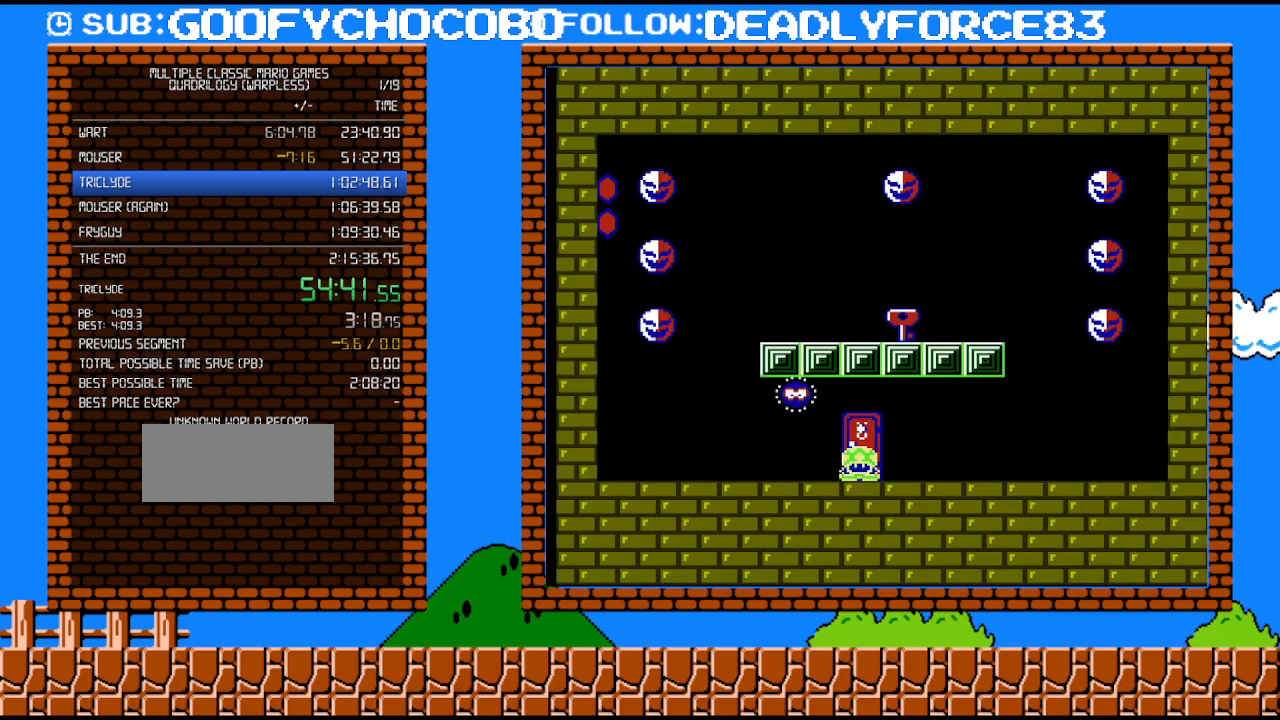
{"buttons": ["B", "DPAD_DOWN"], "events": []}
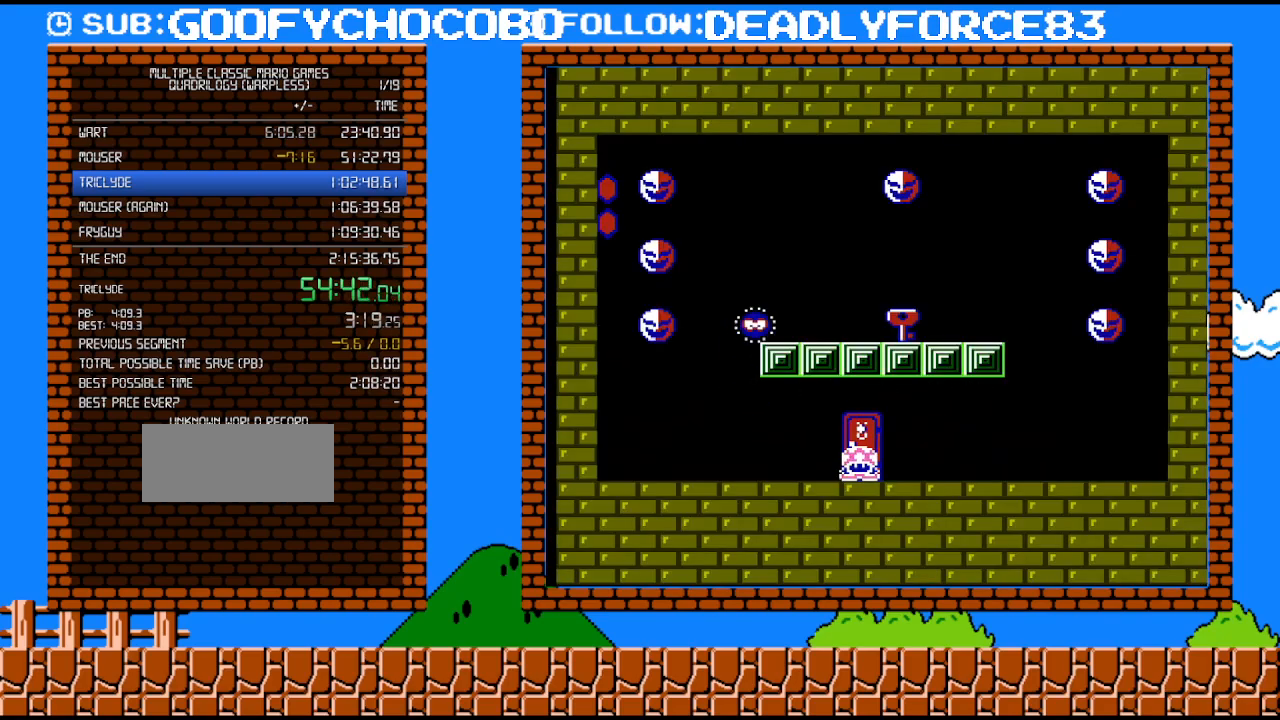
{"buttons": ["B", "DPAD_RIGHT"], "events": [[150, "A", "down"], [183, "DPAD_DOWN", "up"], [367, "DPAD_RIGHT", "down"], [433, "A", "up"]]}
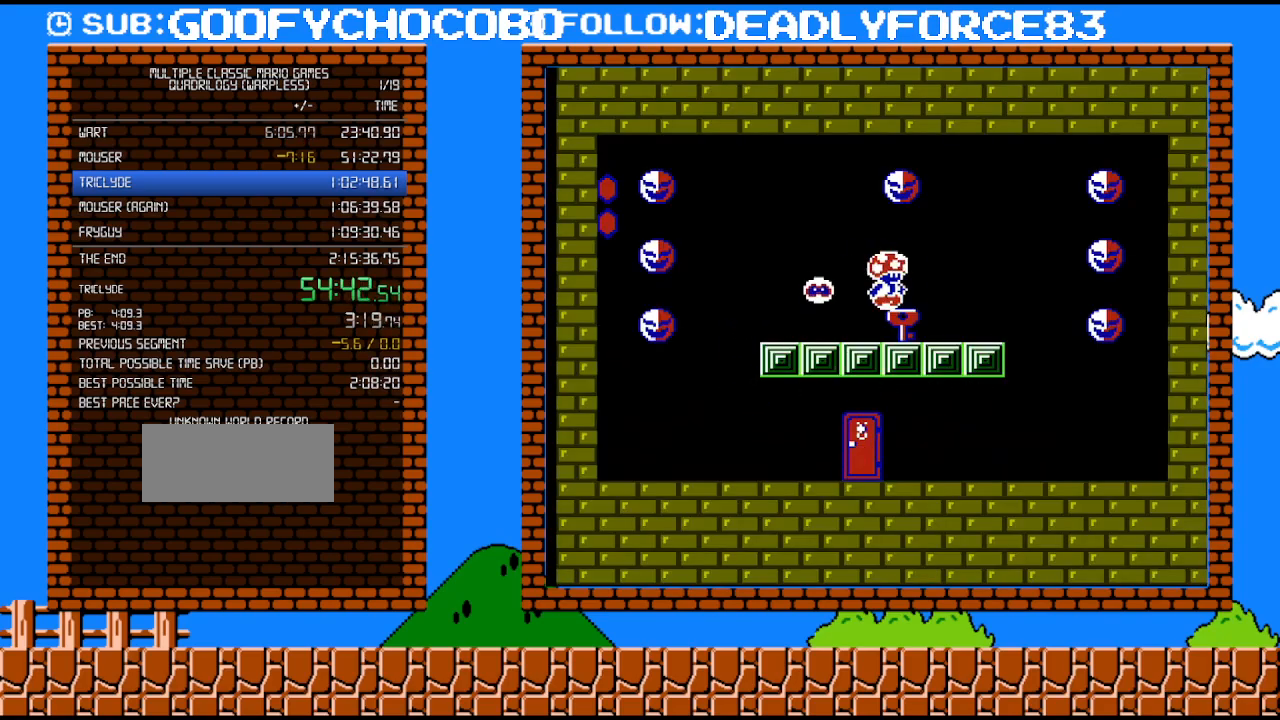
{"buttons": ["B", "DPAD_RIGHT"], "events": [[33, "B", "up"], [150, "B", "down"]]}
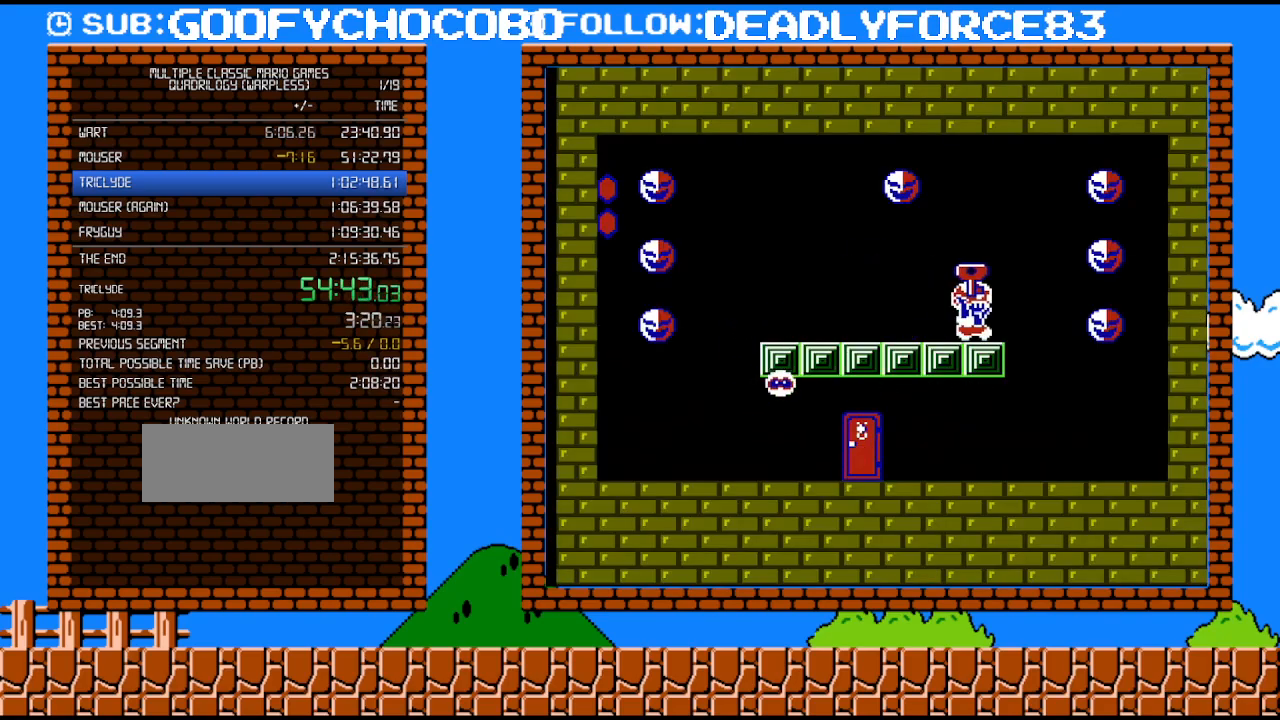
{"buttons": ["B"], "events": [[117, "DPAD_DOWN", "down"], [117, "DPAD_RIGHT", "up"], [150, "DPAD_DOWN", "up"], [150, "DPAD_LEFT", "down"], [500, "DPAD_LEFT", "up"]]}
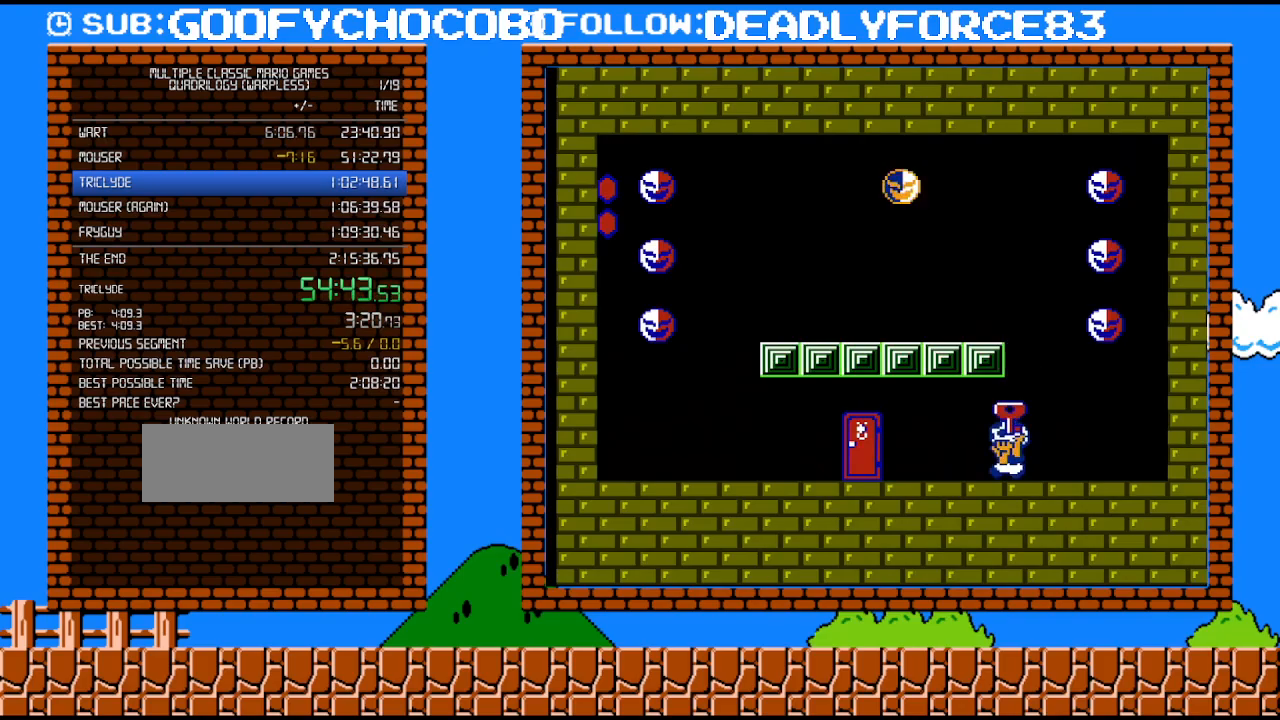
{"buttons": ["B"], "events": [[17, "DPAD_LEFT", "down"], [467, "DPAD_LEFT", "up"]]}
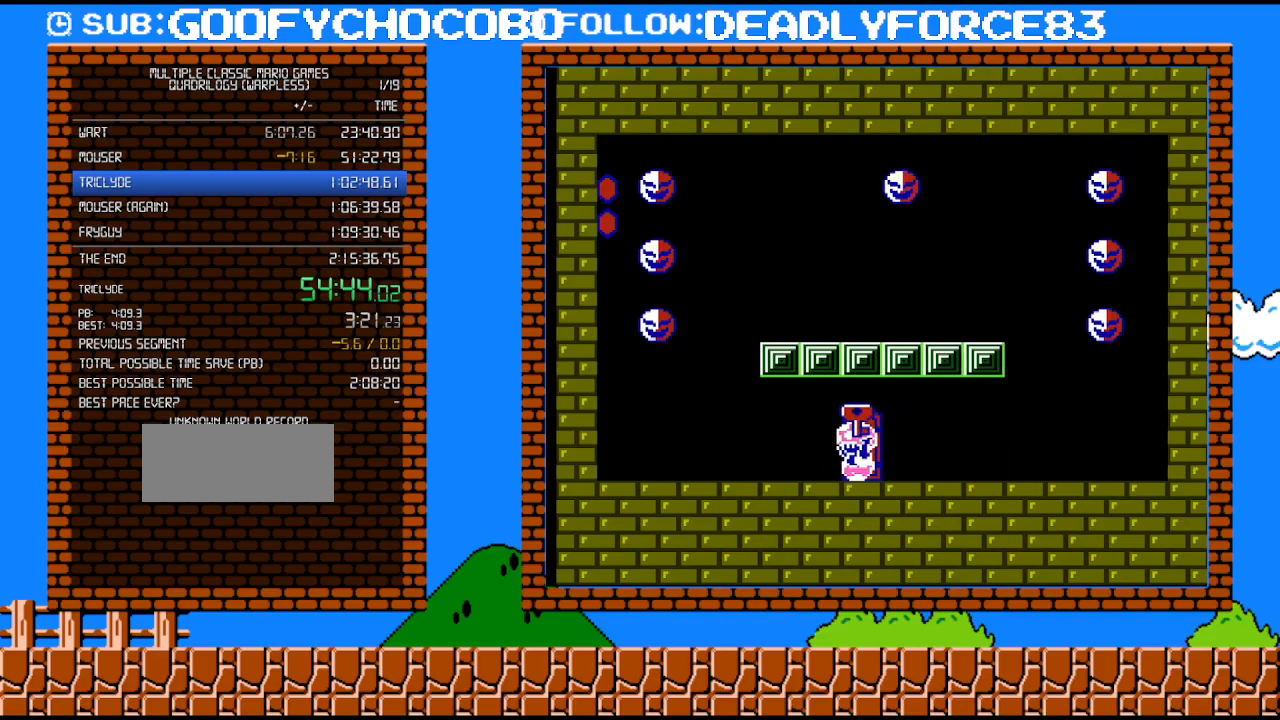
{"buttons": ["B"], "events": [[17, "DPAD_UP", "down"], [150, "DPAD_UP", "up"], [217, "DPAD_UP", "down"], [300, "DPAD_UP", "up"]]}